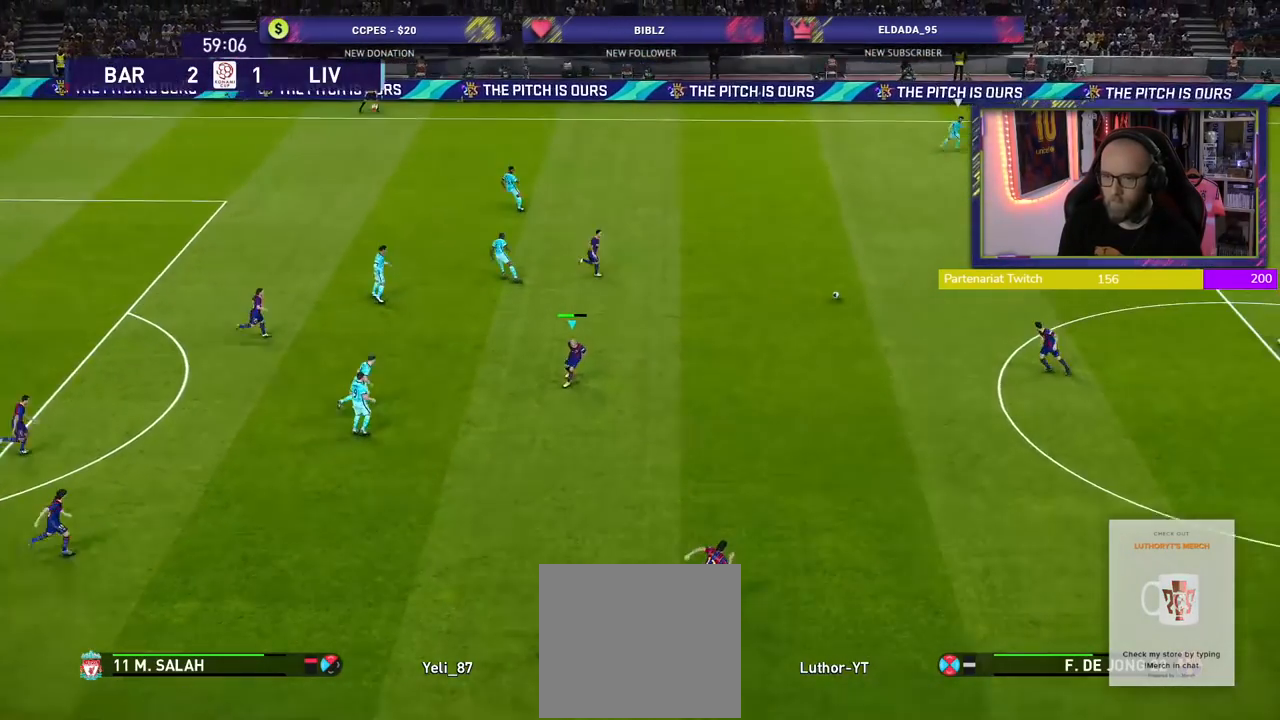
Gameplay with a controller (PlayStation layout); each line is a JSON object with the inputs held at the frame after it. "events" lists button and stick changes between this image and that frame as [ms after this image, input, new state], when the widget could be followed in between.
{"buttons": ["CROSS", "SQUARE", "R2"], "left_stick": "up-left", "right_stick": "center", "events": [[60, "L1", "up"], [160, "left_stick", "center"], [240, "left_stick", "up-left"], [340, "left_stick", "up"], [500, "left_stick", "up-left"]]}
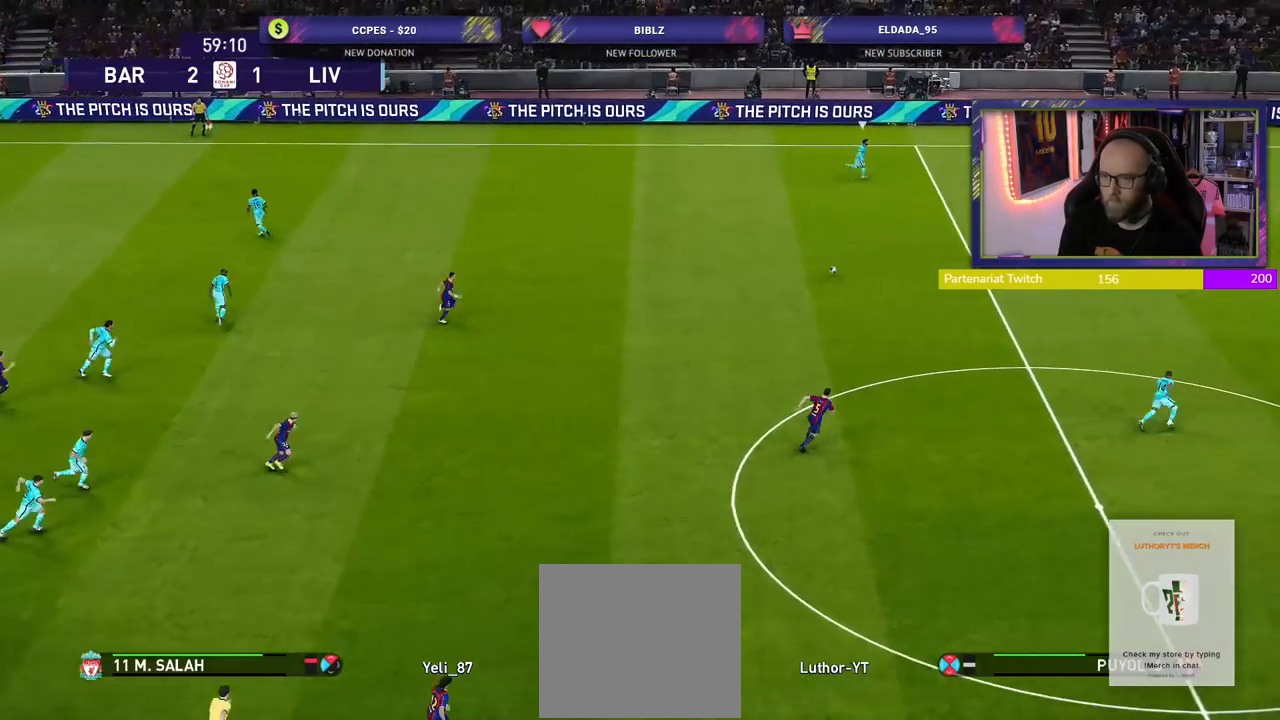
{"buttons": ["CROSS", "SQUARE", "R2"], "left_stick": "up-left", "right_stick": "center", "events": []}
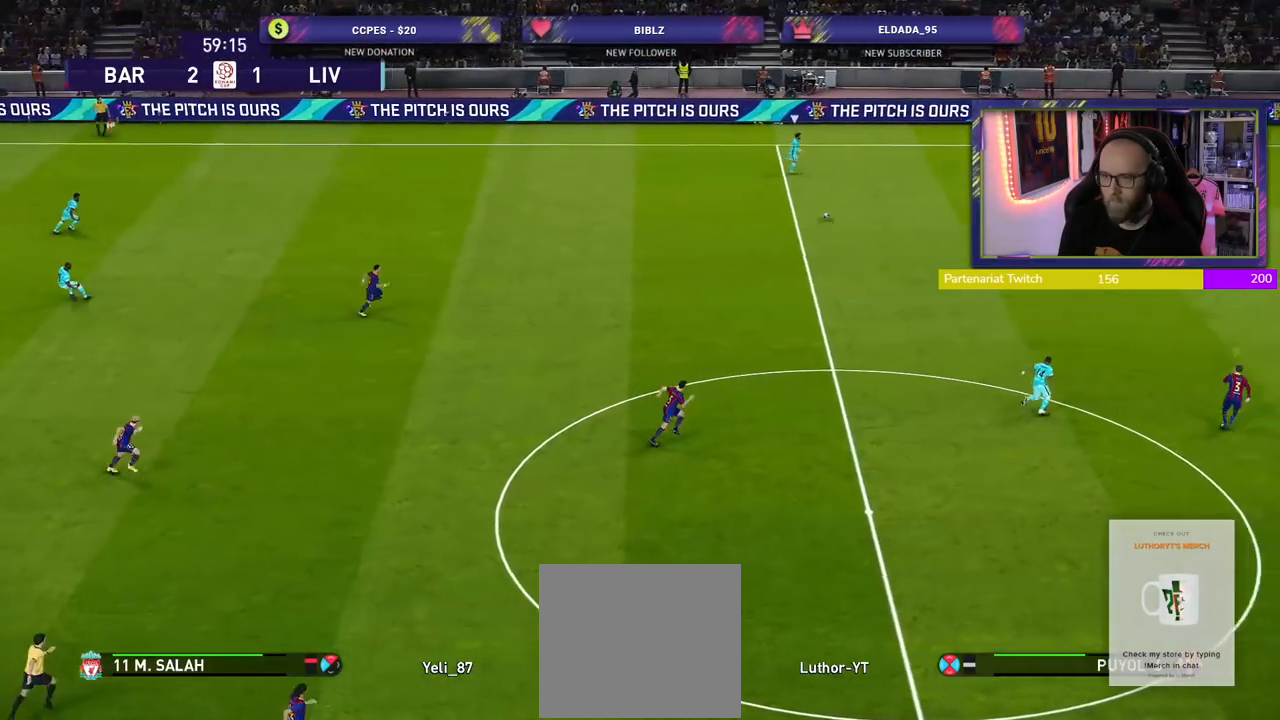
{"buttons": ["CROSS", "SQUARE", "R2"], "left_stick": "up", "right_stick": "center", "events": [[180, "left_stick", "up"]]}
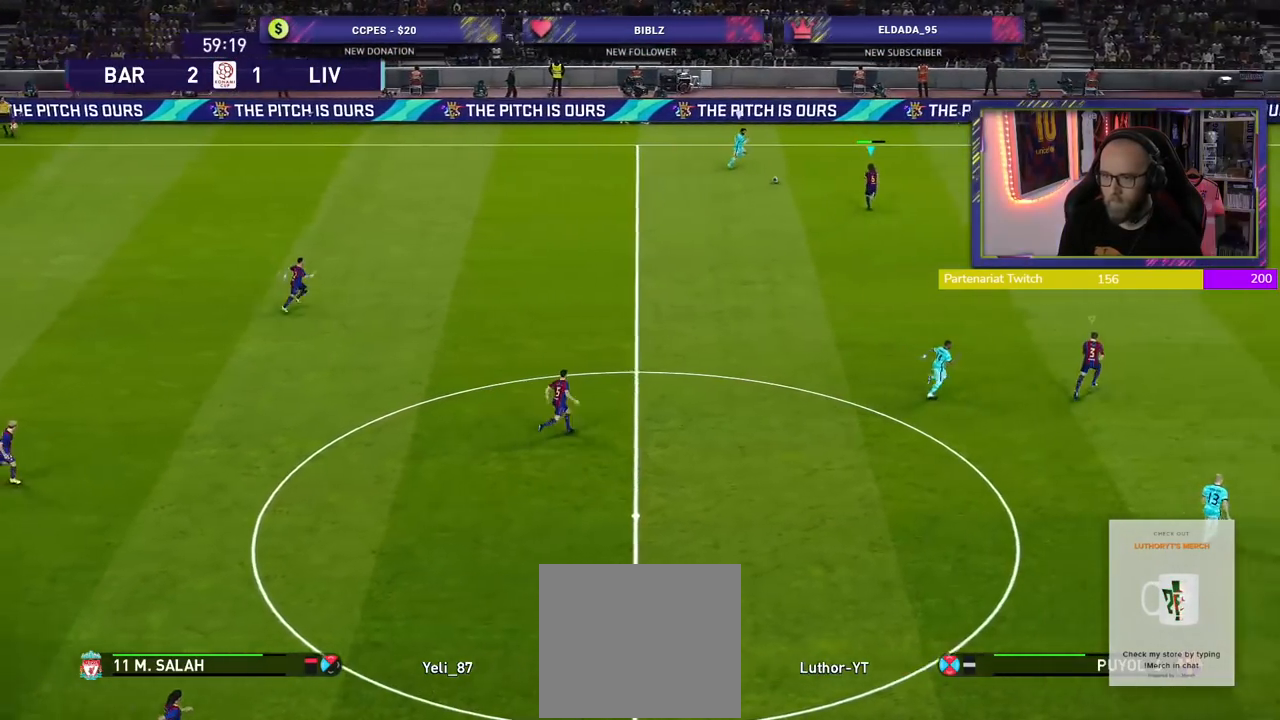
{"buttons": ["CROSS", "SQUARE", "R2"], "left_stick": "up-right", "right_stick": "center", "events": [[320, "left_stick", "up-right"]]}
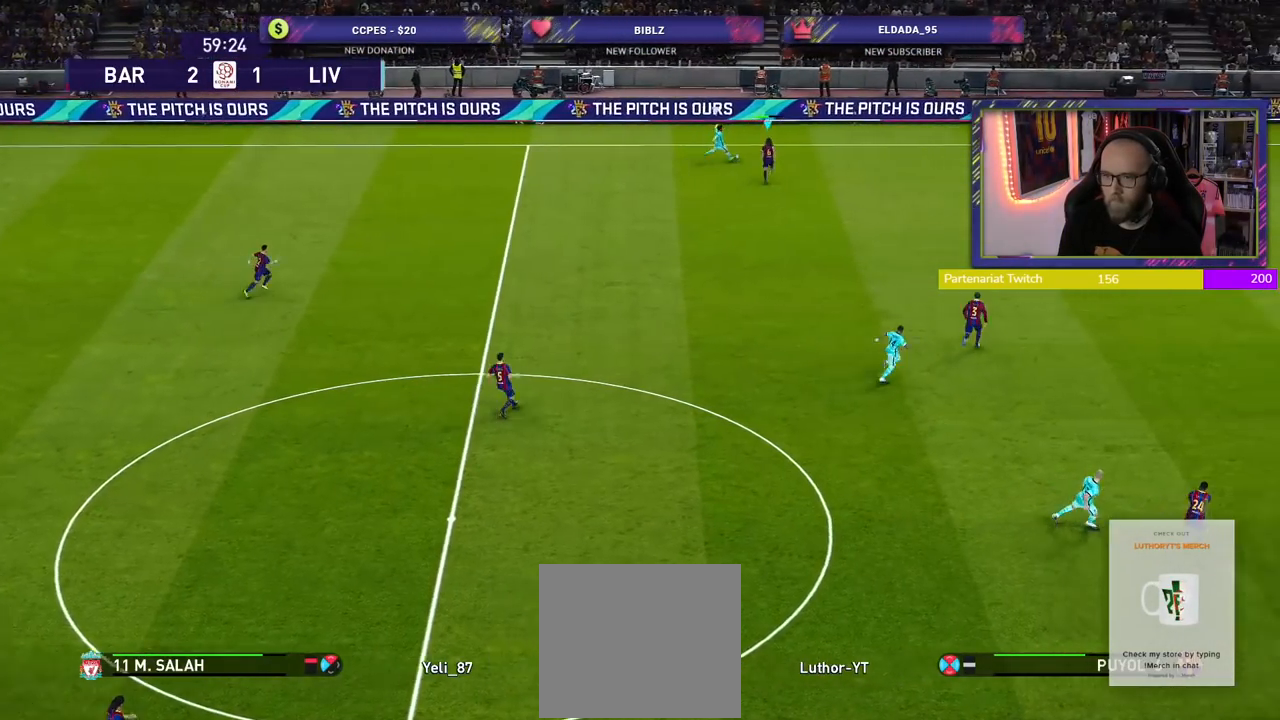
{"buttons": ["CROSS", "SQUARE", "R2"], "left_stick": "right", "right_stick": "center", "events": [[100, "left_stick", "right"]]}
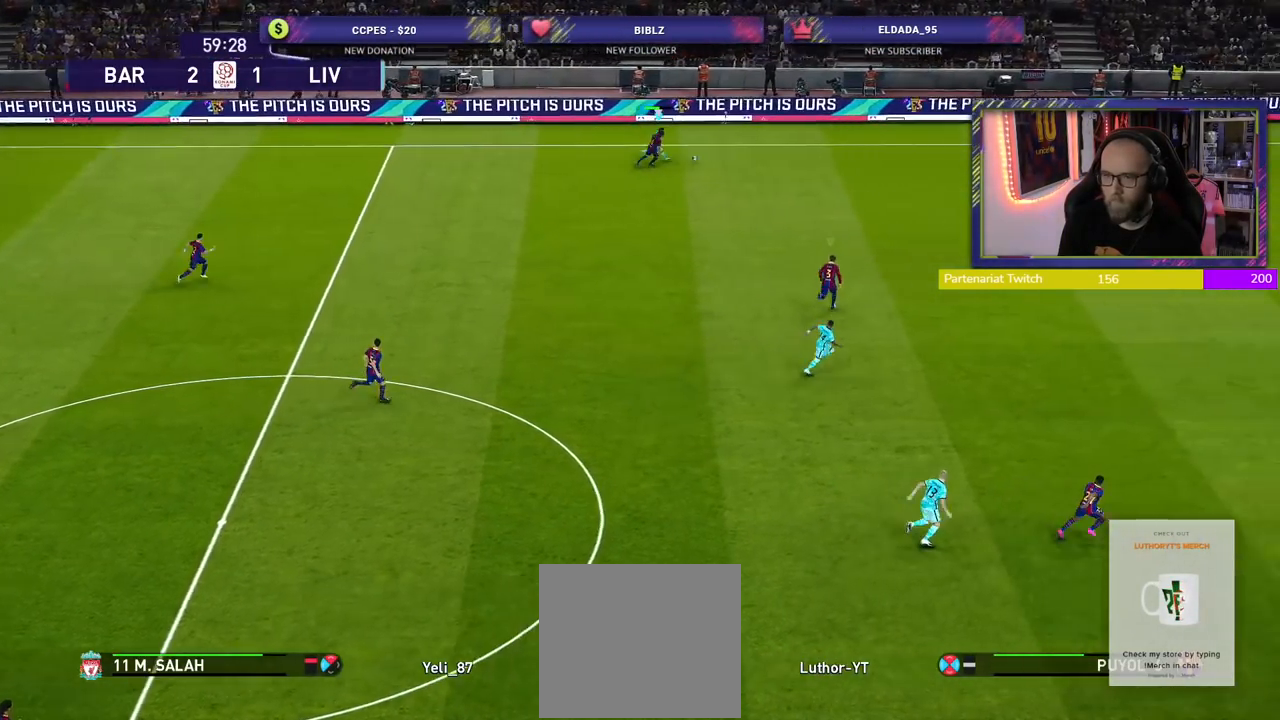
{"buttons": ["SQUARE", "R2"], "left_stick": "right", "right_stick": "center", "events": [[280, "CROSS", "up"]]}
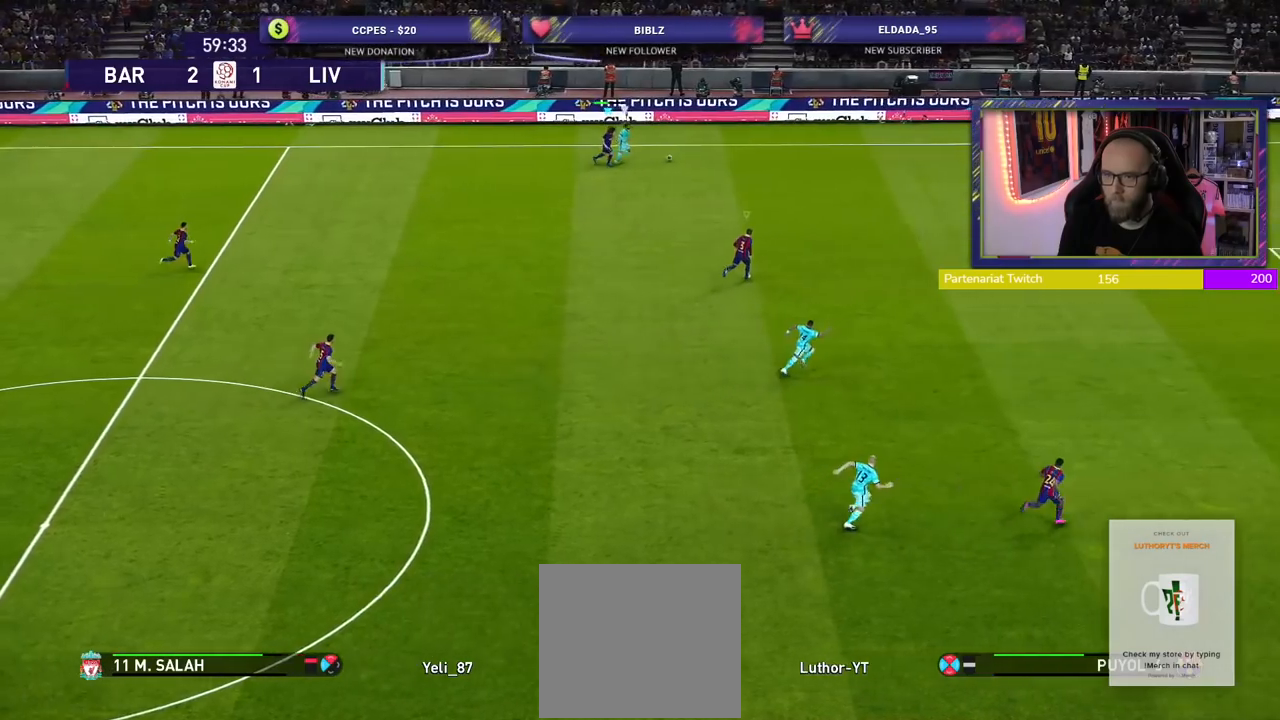
{"buttons": ["SQUARE", "R2"], "left_stick": "up-right", "right_stick": "center", "events": [[80, "SQUARE", "up"], [160, "SQUARE", "down"], [420, "left_stick", "up-right"]]}
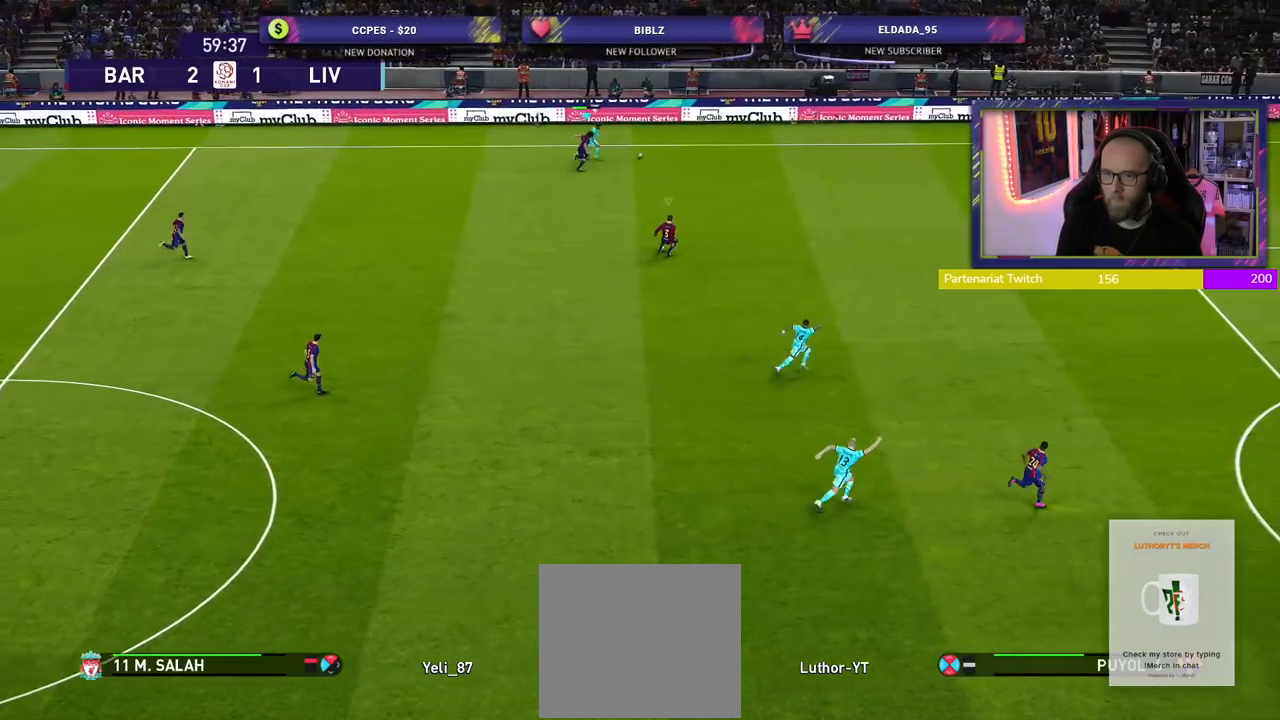
{"buttons": ["SQUARE", "R2"], "left_stick": "up-right", "right_stick": "center", "events": []}
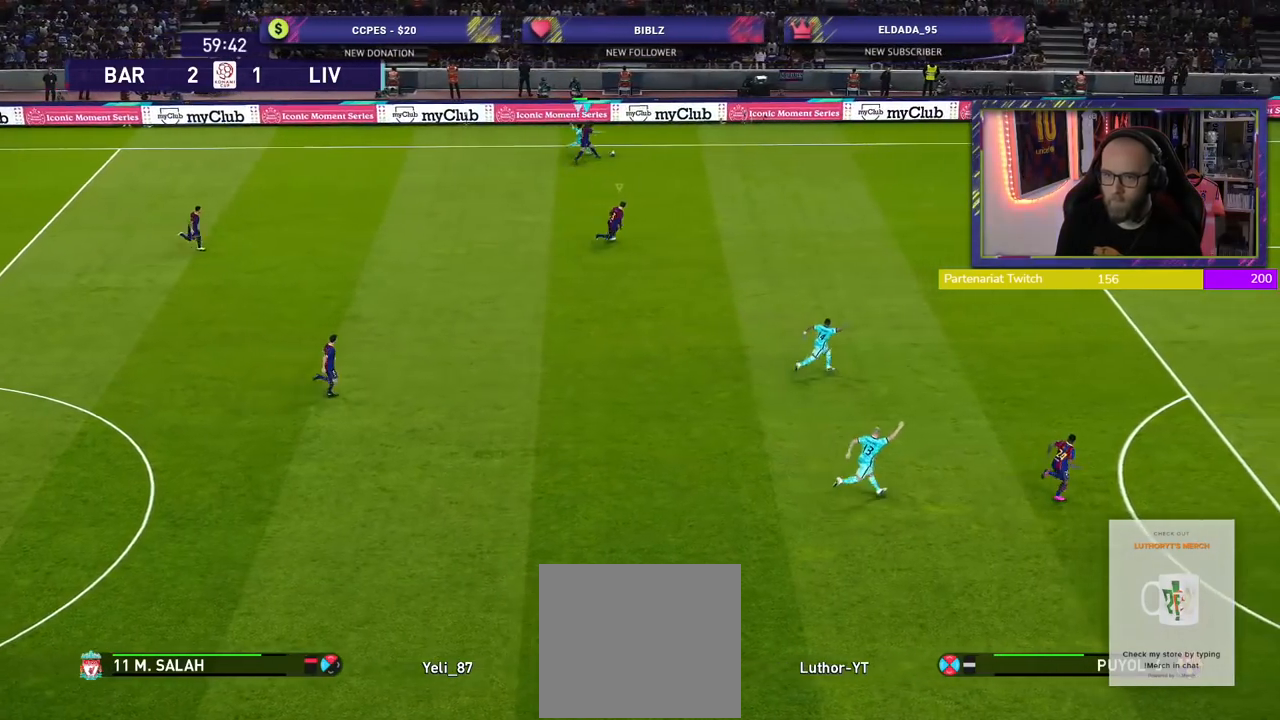
{"buttons": ["CROSS", "SQUARE", "L1", "R2"], "left_stick": "right", "right_stick": "center", "events": [[40, "CROSS", "down"], [420, "left_stick", "right"], [500, "L1", "down"]]}
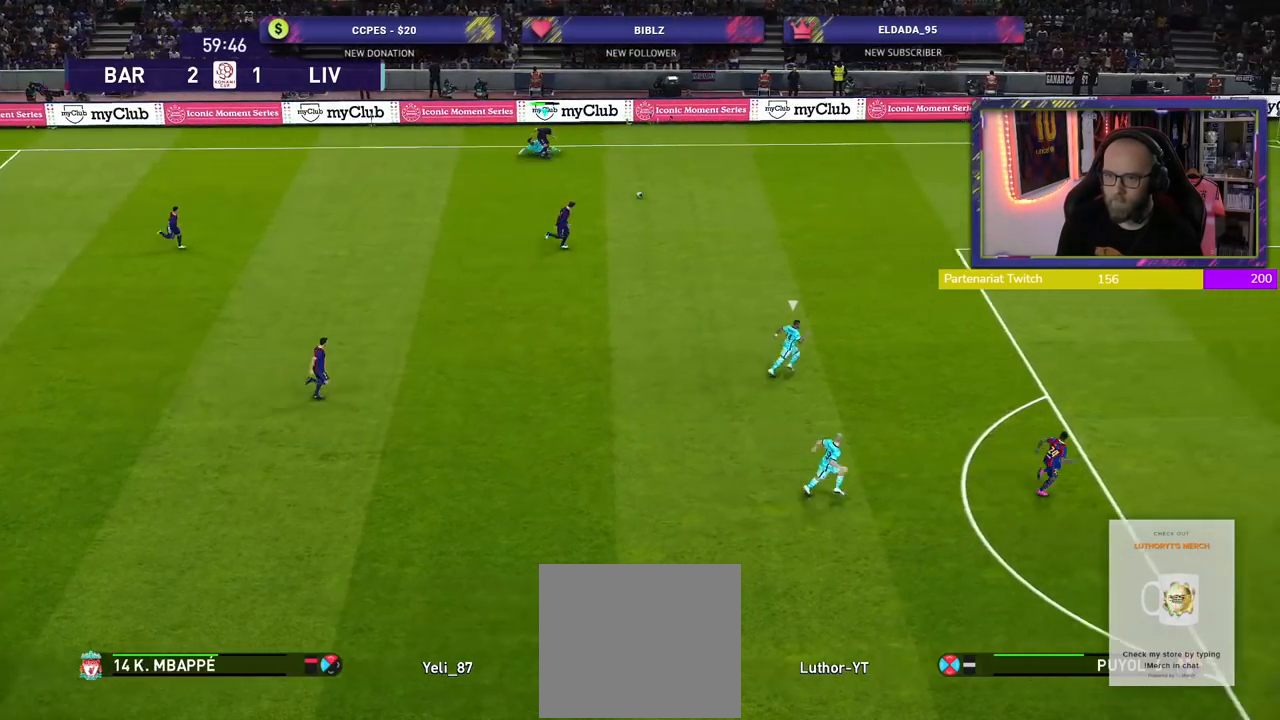
{"buttons": ["L1", "R2"], "left_stick": "down-right", "right_stick": "center", "events": [[100, "left_stick", "up-right"], [120, "L1", "up"], [260, "left_stick", "right"], [380, "CROSS", "up"], [380, "SQUARE", "up"], [380, "left_stick", "down-right"], [500, "L1", "down"]]}
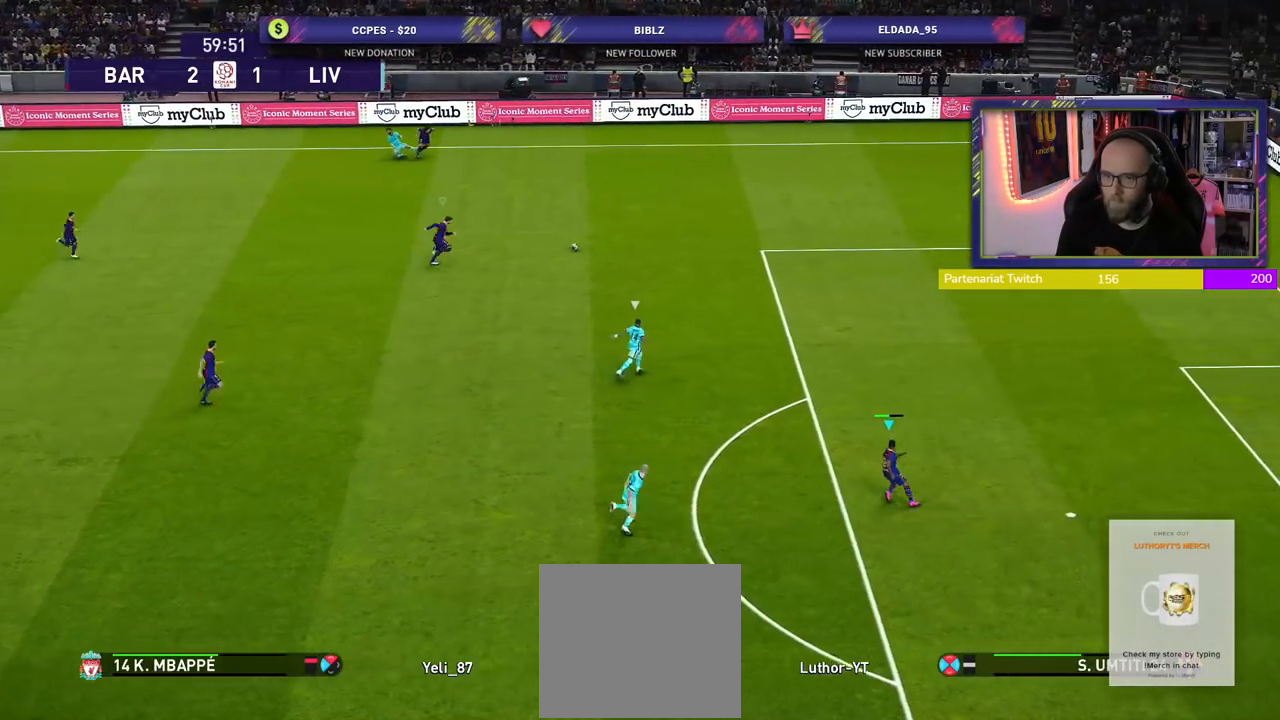
{"buttons": ["R2"], "left_stick": "down-right", "right_stick": "center", "events": [[140, "L1", "up"]]}
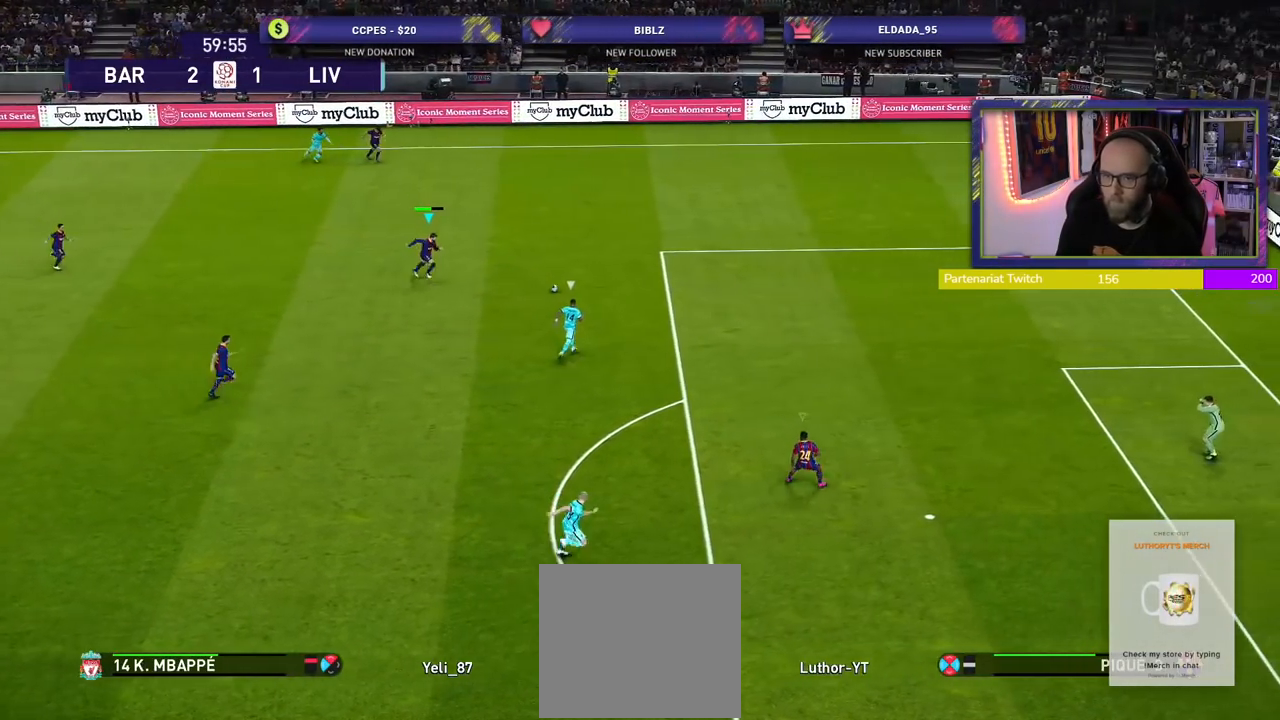
{"buttons": ["R2"], "left_stick": "down-right", "right_stick": "center", "events": []}
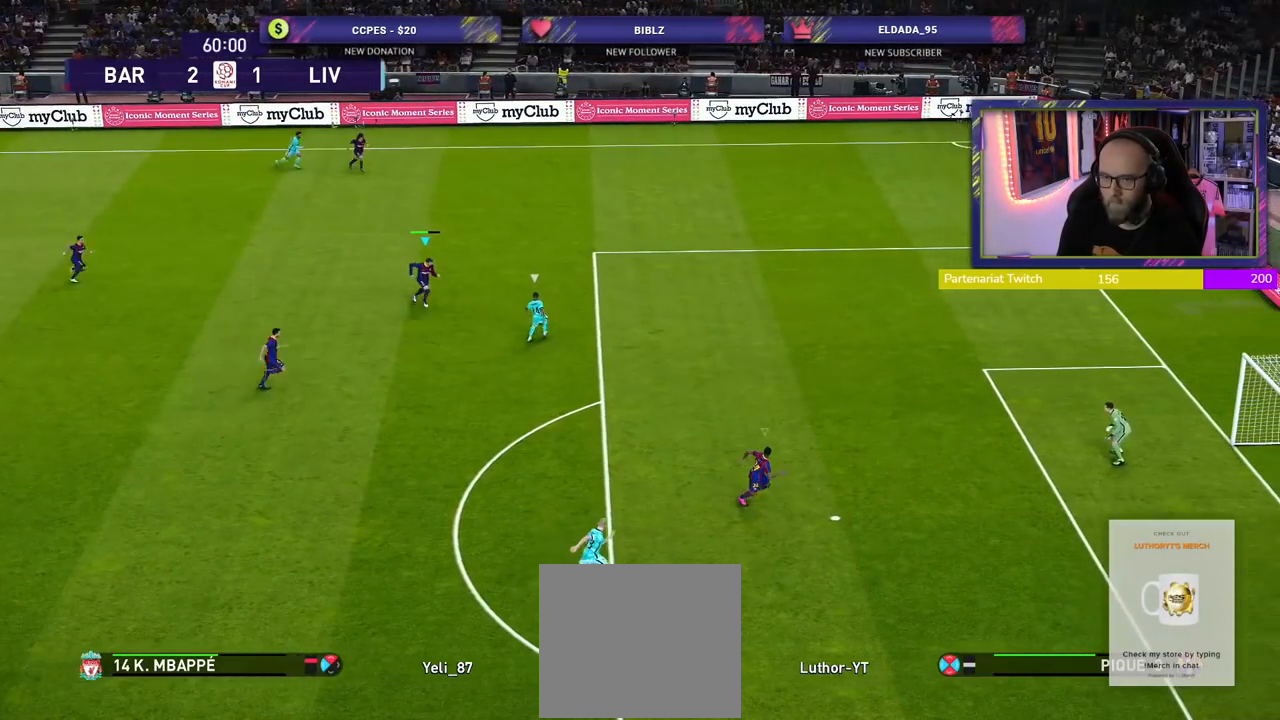
{"buttons": ["R2"], "left_stick": "down-right", "right_stick": "center", "events": []}
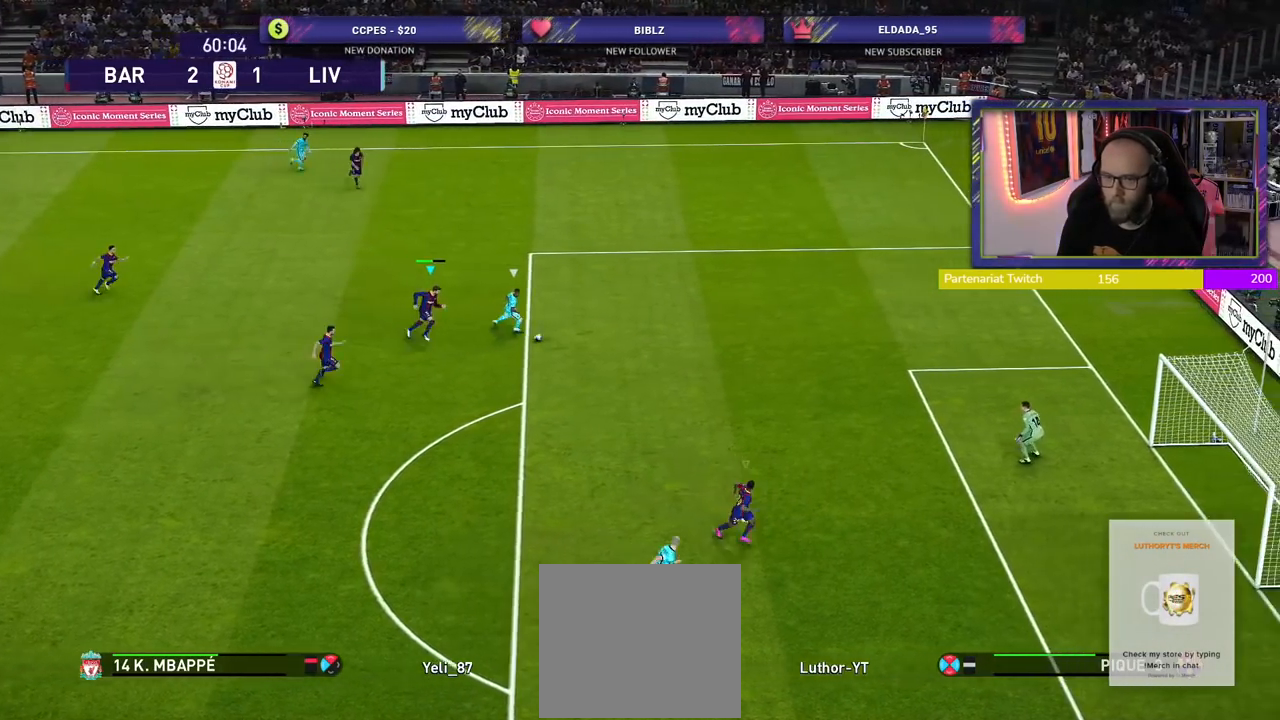
{"buttons": ["R2"], "left_stick": "right", "right_stick": "center", "events": [[20, "left_stick", "right"]]}
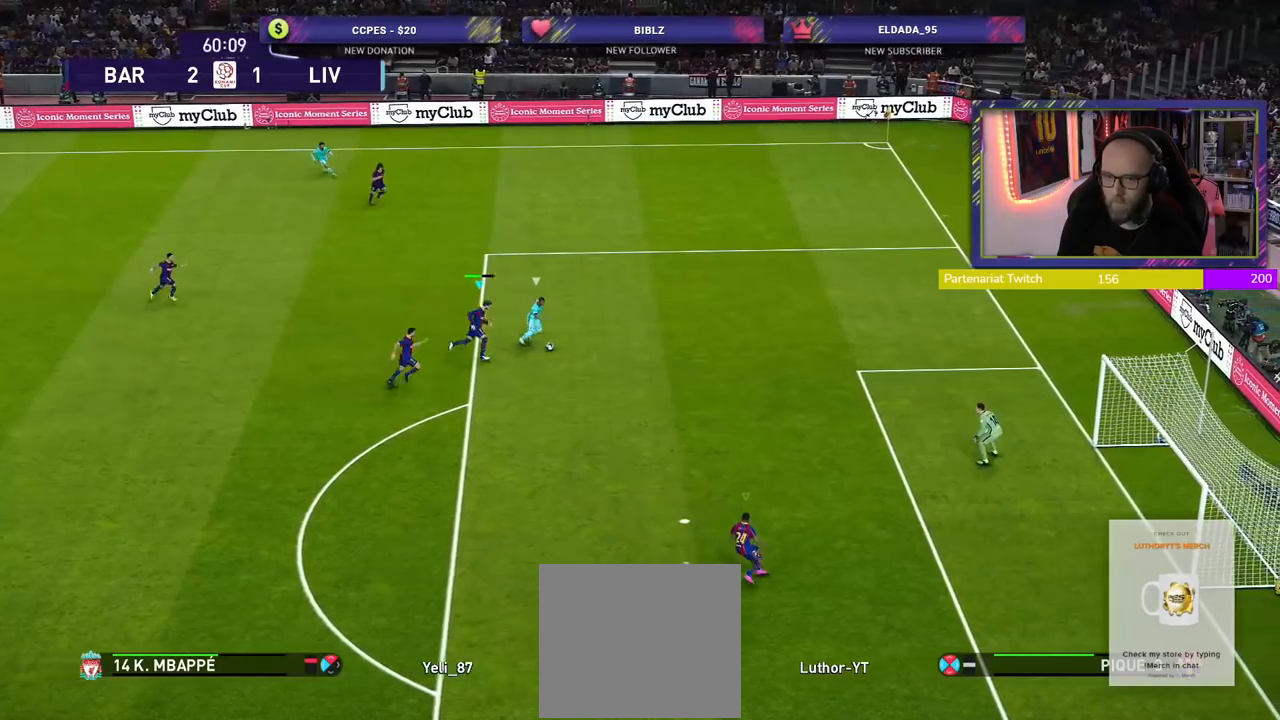
{"buttons": ["CROSS", "SQUARE", "R2"], "left_stick": "right", "right_stick": "center", "events": [[300, "SQUARE", "down"], [340, "CROSS", "down"]]}
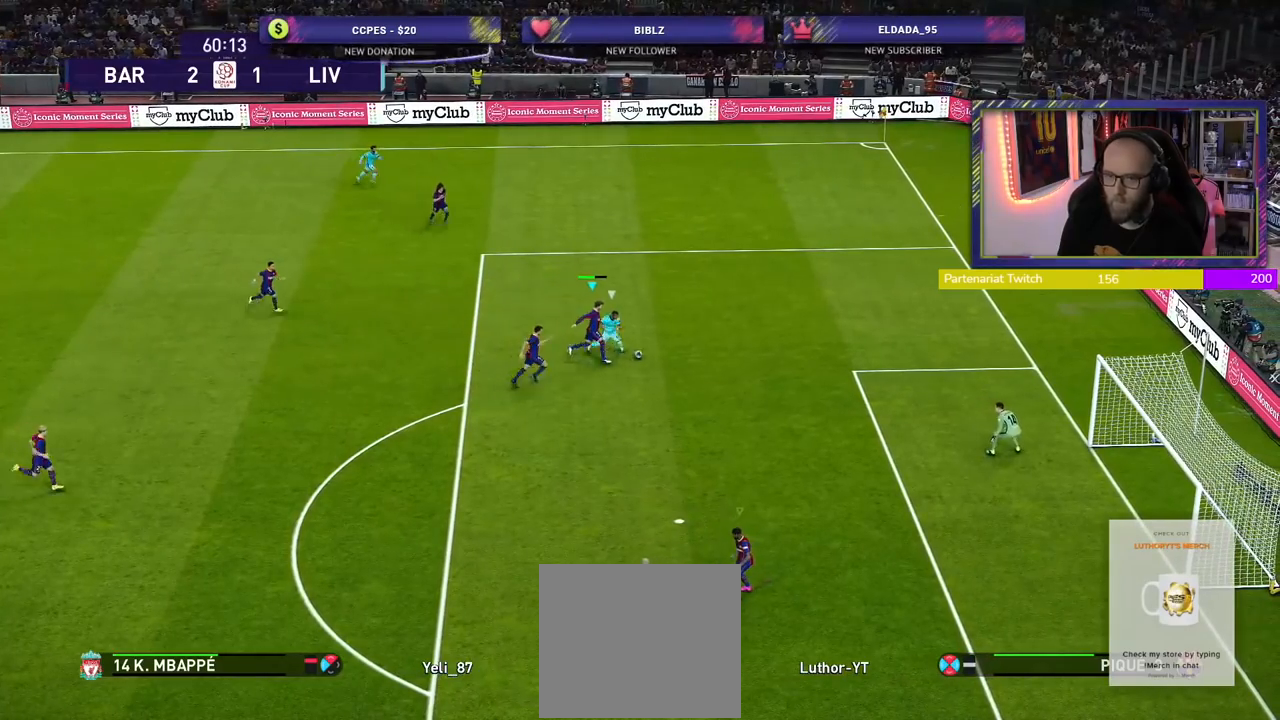
{"buttons": ["CROSS", "SQUARE", "R2"], "left_stick": "right", "right_stick": "center", "events": []}
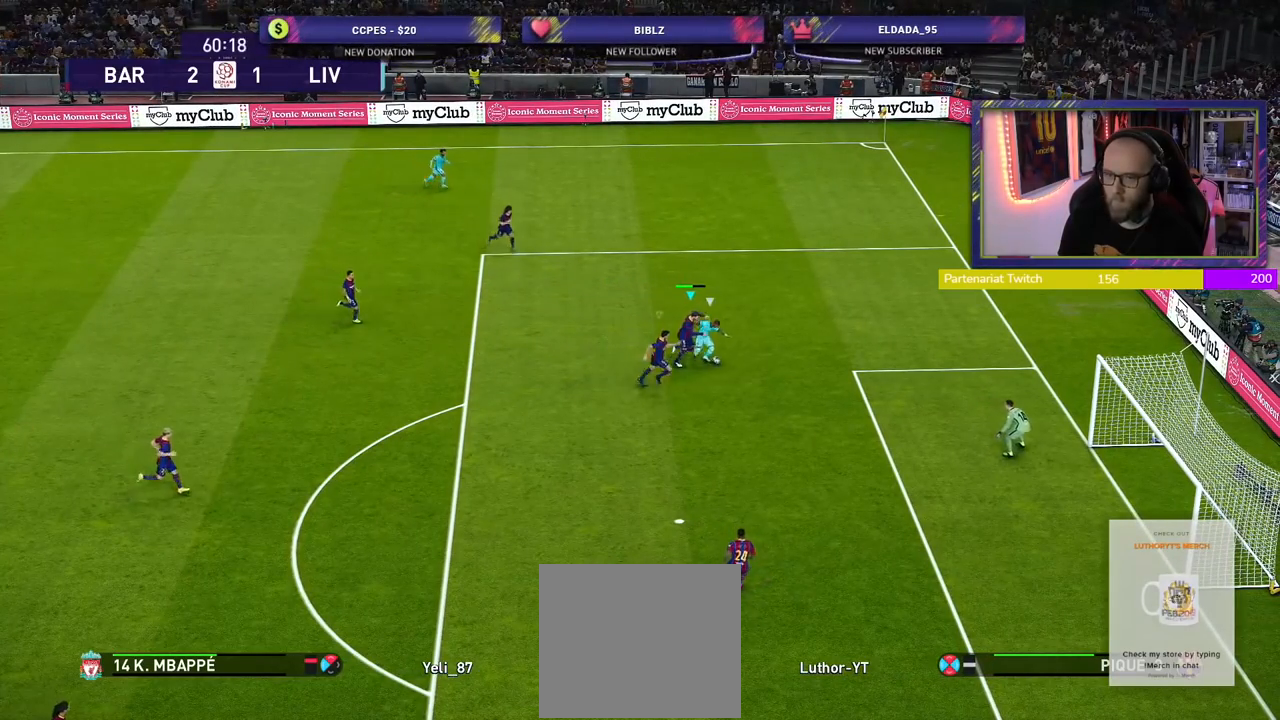
{"buttons": ["CROSS", "SQUARE", "R2"], "left_stick": "up-right", "right_stick": "center", "events": [[60, "left_stick", "up-right"]]}
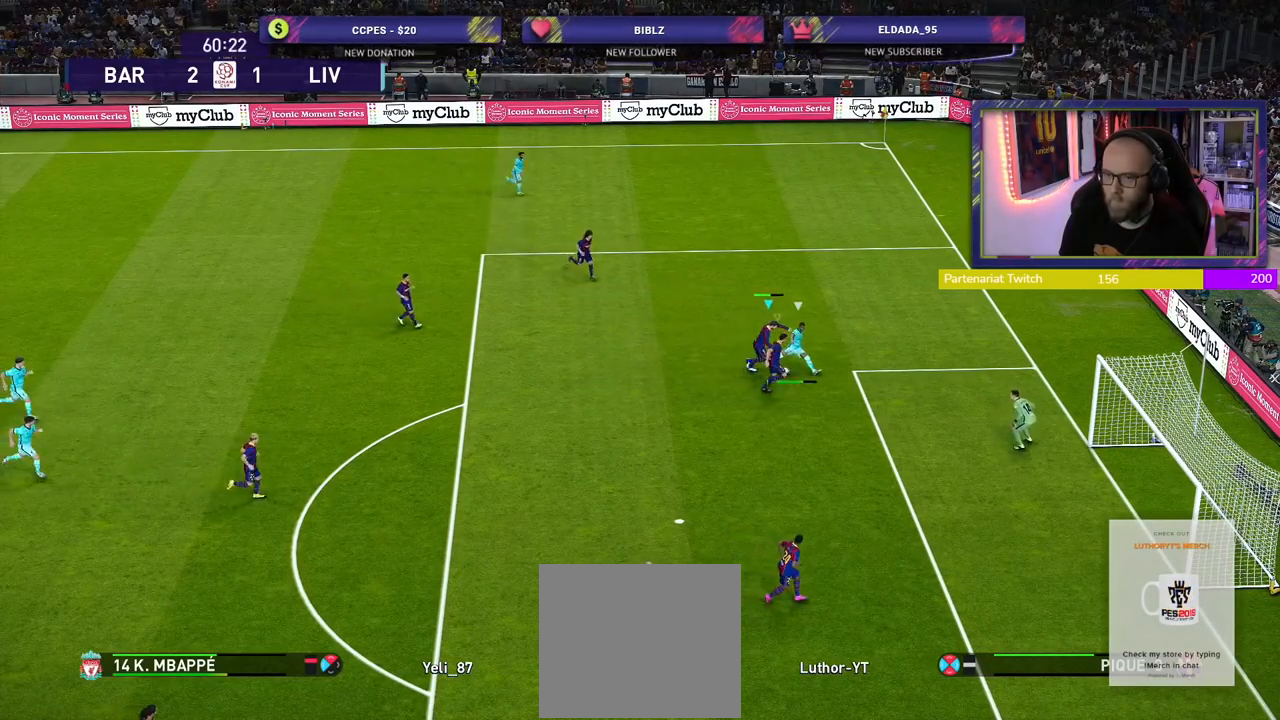
{"buttons": ["R2"], "left_stick": "up-left", "right_stick": "center", "events": [[40, "left_stick", "up"], [160, "L1", "down"], [260, "L1", "up"], [360, "left_stick", "up-left"], [420, "CROSS", "up"], [440, "SQUARE", "up"]]}
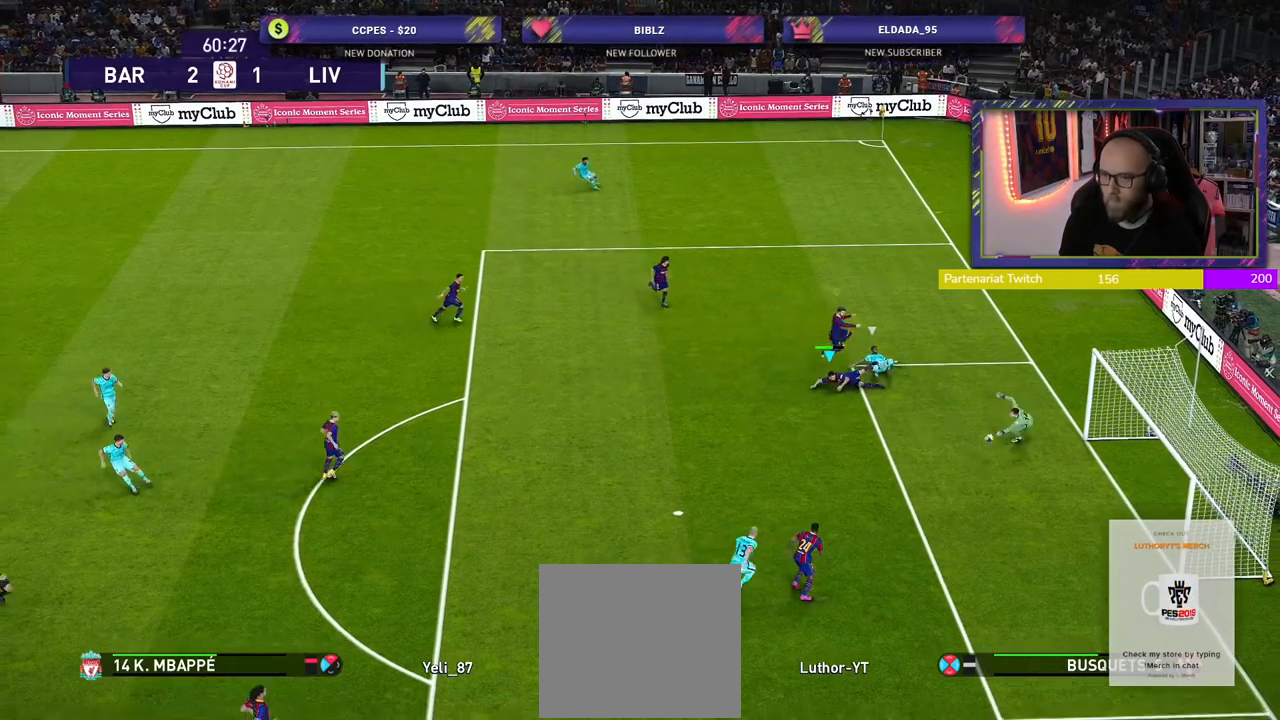
{"buttons": ["R2"], "left_stick": "center", "right_stick": "center", "events": [[100, "left_stick", "left"], [460, "left_stick", "center"]]}
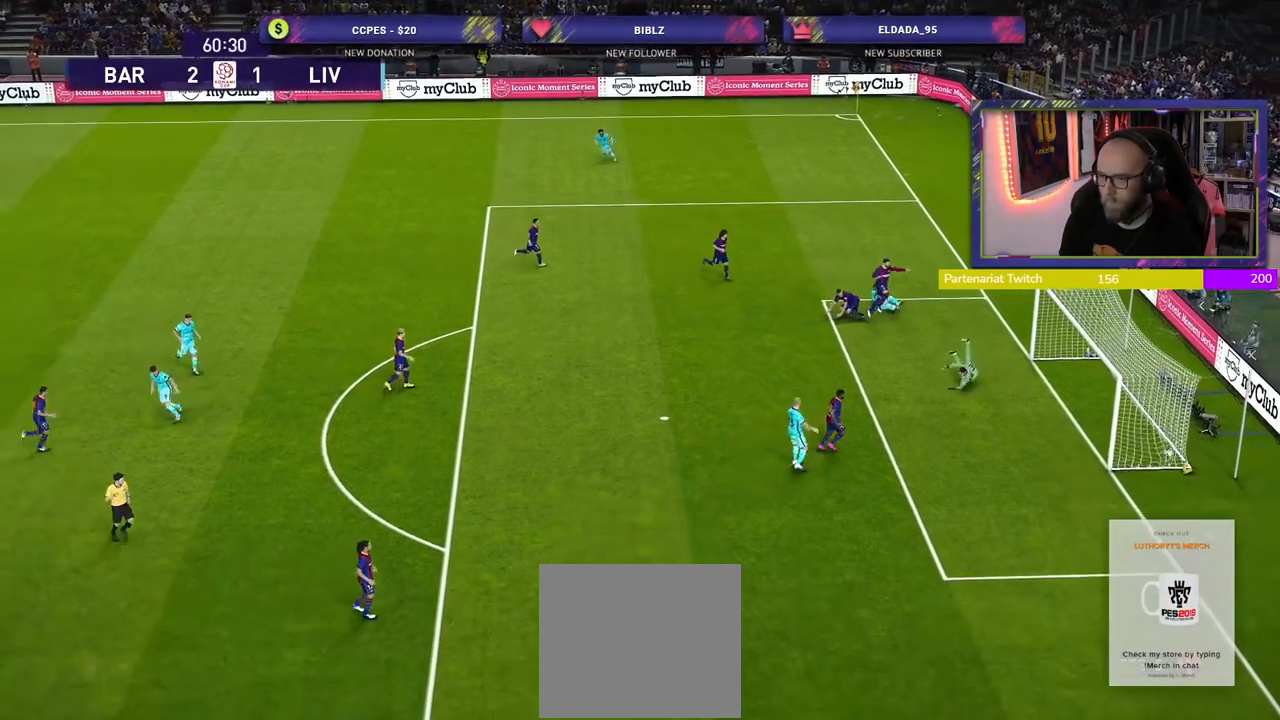
{"buttons": ["CROSS"], "left_stick": "center", "right_stick": "center", "events": [[20, "CROSS", "down"], [60, "R2", "up"], [160, "CROSS", "up"], [220, "CROSS", "down"], [380, "CROSS", "up"], [500, "CROSS", "down"]]}
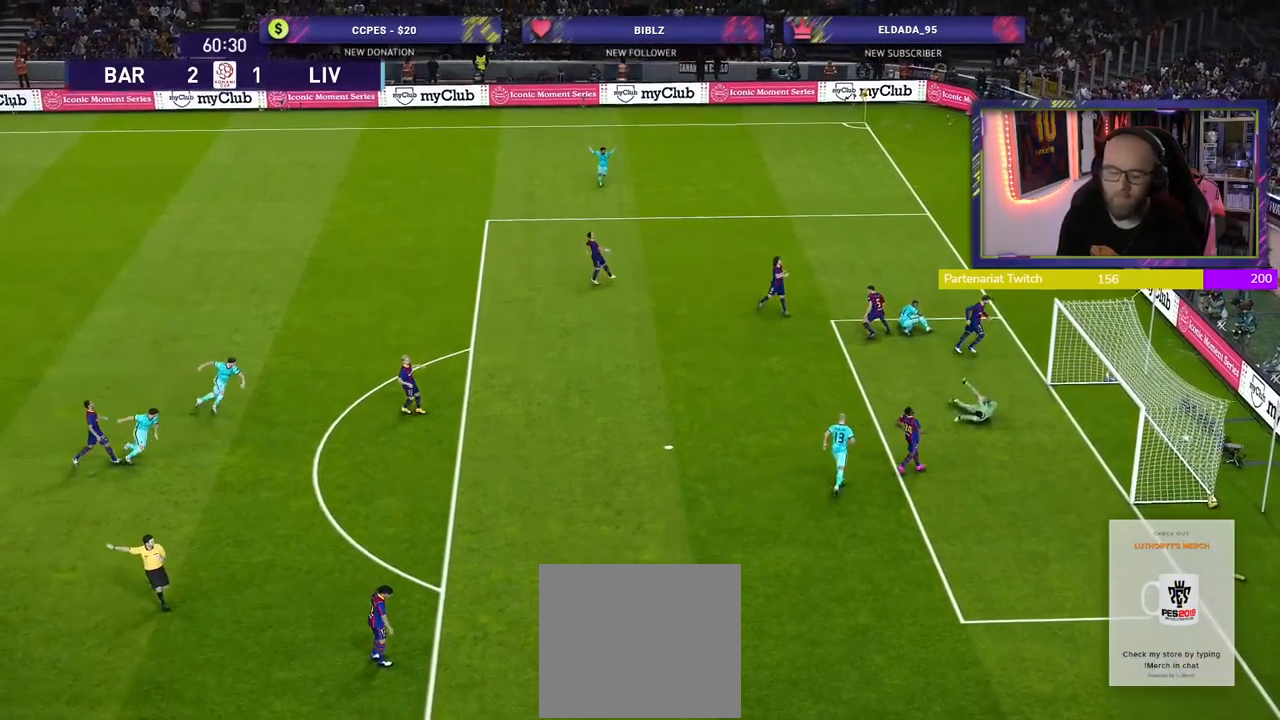
{"buttons": [], "left_stick": "center", "right_stick": "center", "events": [[120, "CROSS", "up"]]}
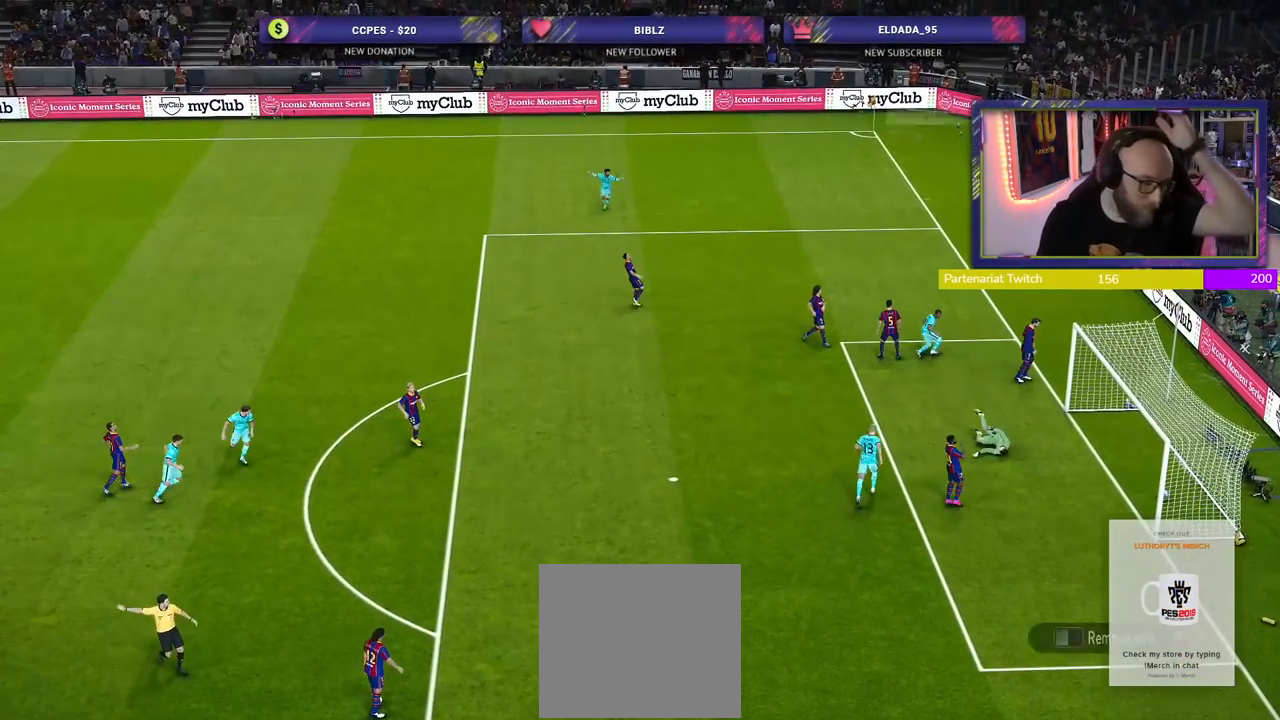
{"buttons": [], "left_stick": "center", "right_stick": "center", "events": []}
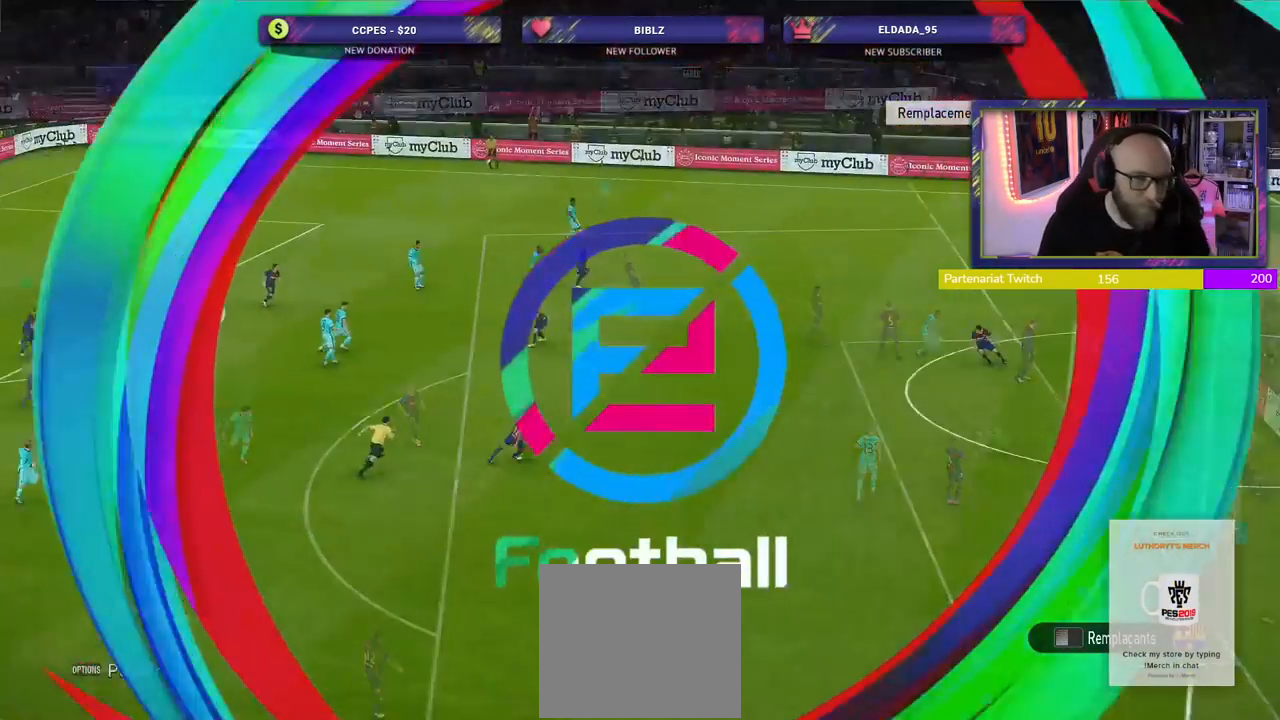
{"buttons": [], "left_stick": "center", "right_stick": "center", "events": []}
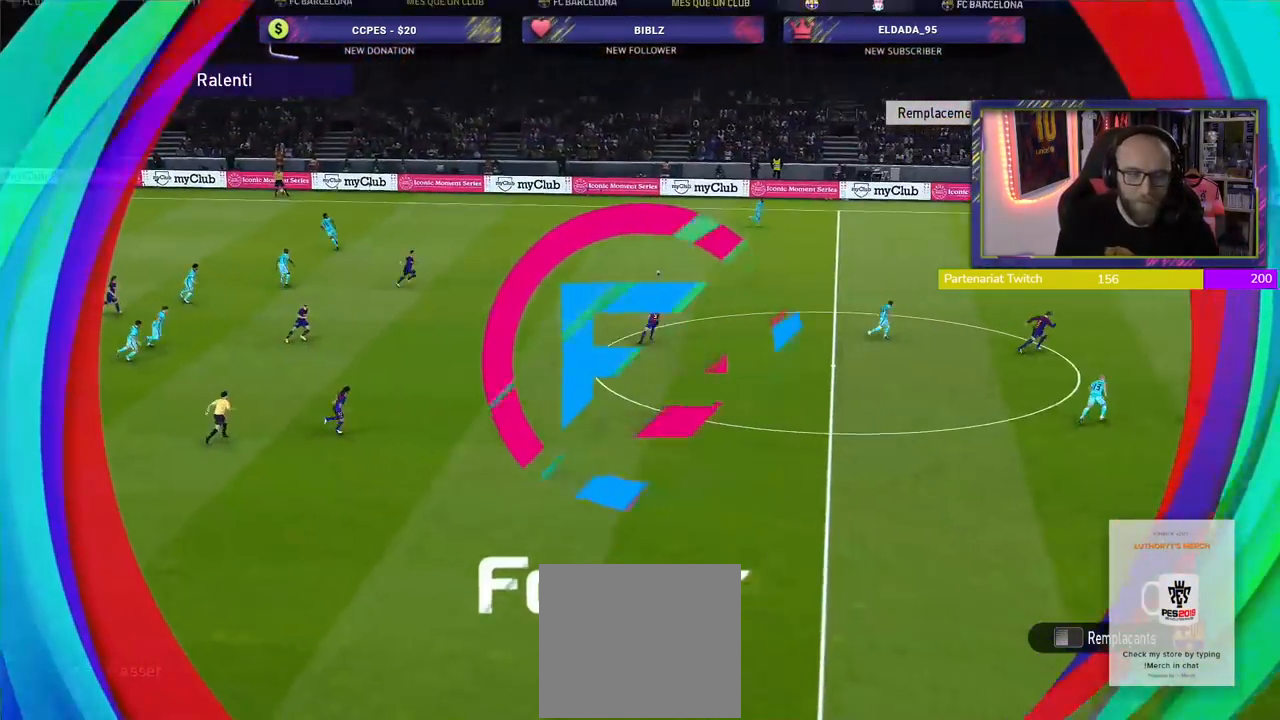
{"buttons": [], "left_stick": "center", "right_stick": "center", "events": []}
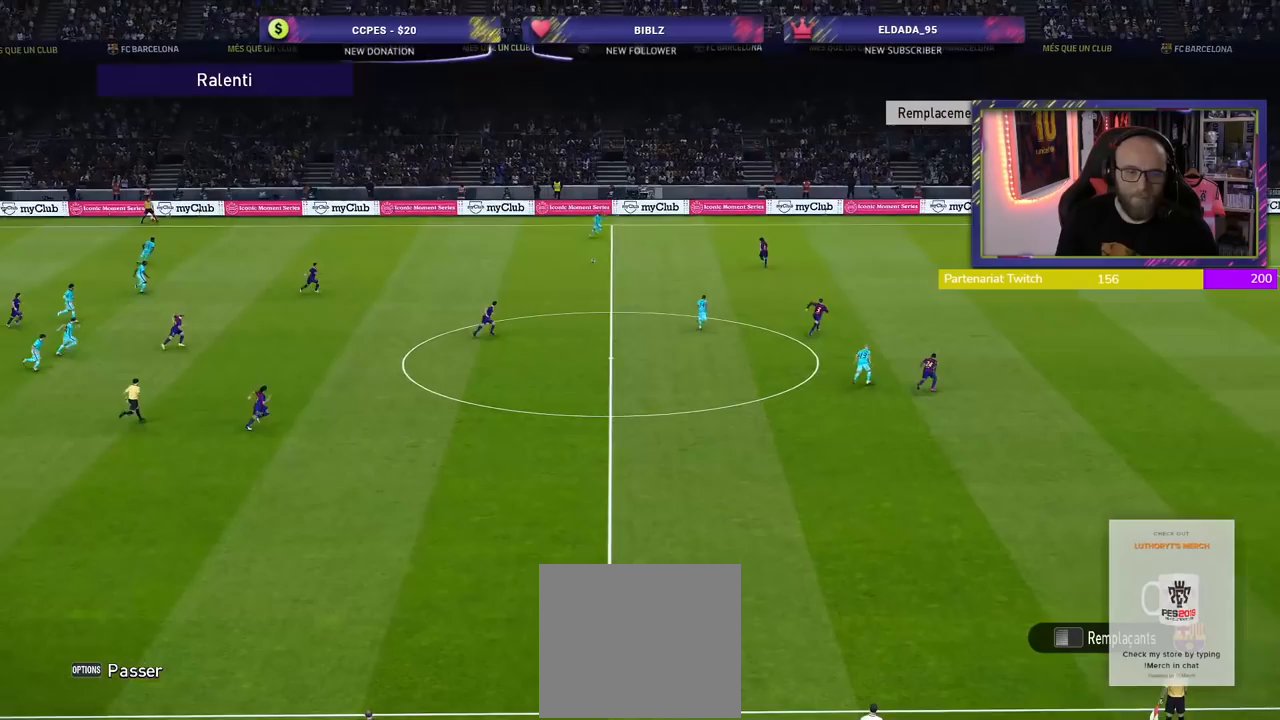
{"buttons": [], "left_stick": "center", "right_stick": "center", "events": []}
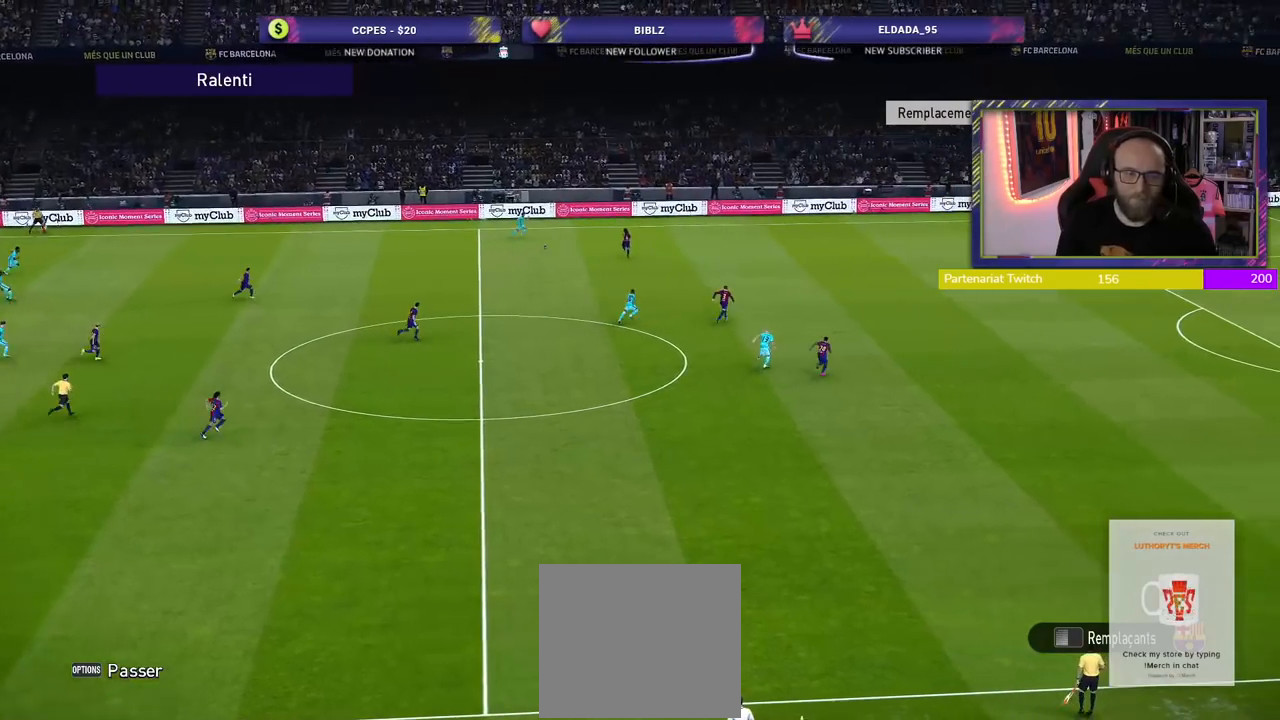
{"buttons": [], "left_stick": "center", "right_stick": "center", "events": []}
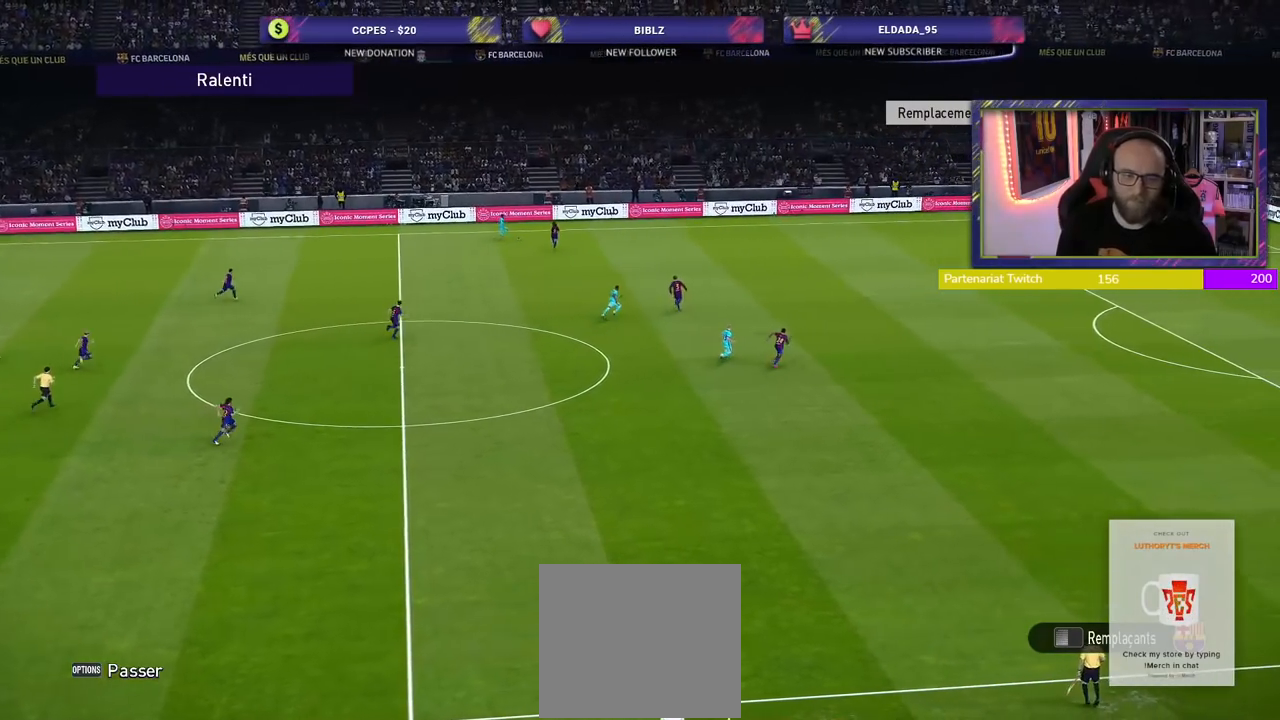
{"buttons": [], "left_stick": "center", "right_stick": "center", "events": []}
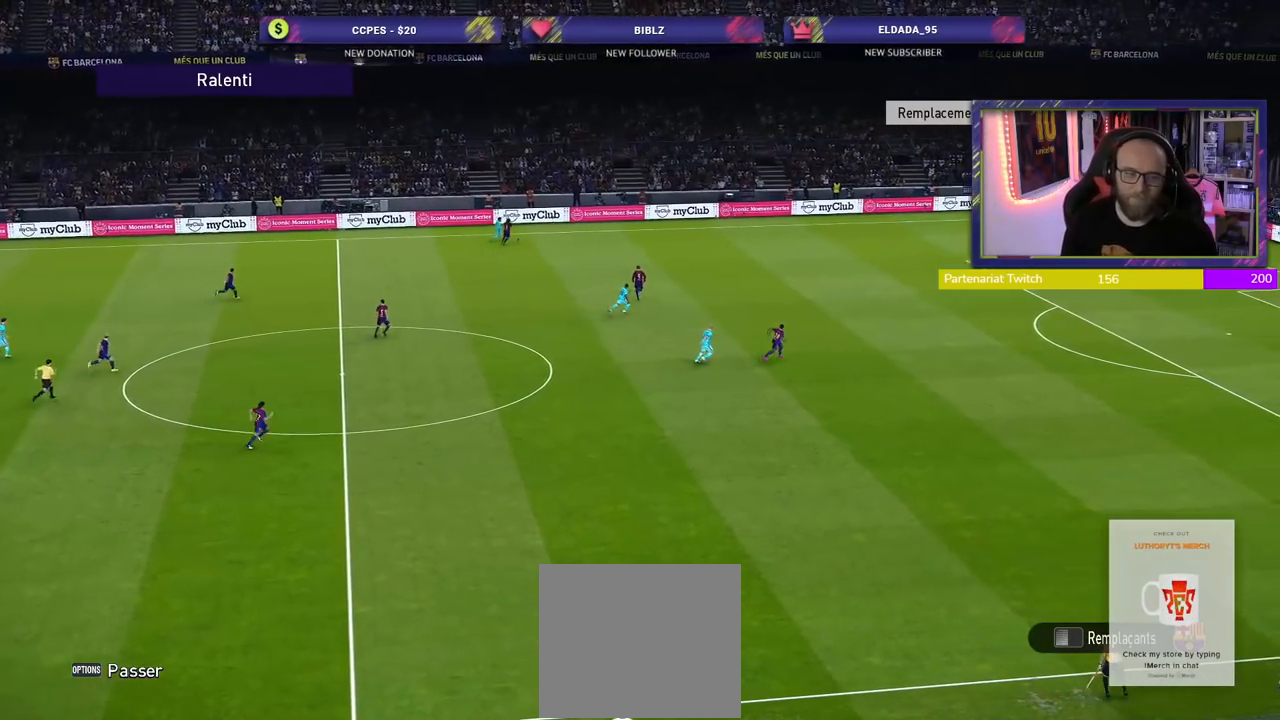
{"buttons": [], "left_stick": "center", "right_stick": "center", "events": []}
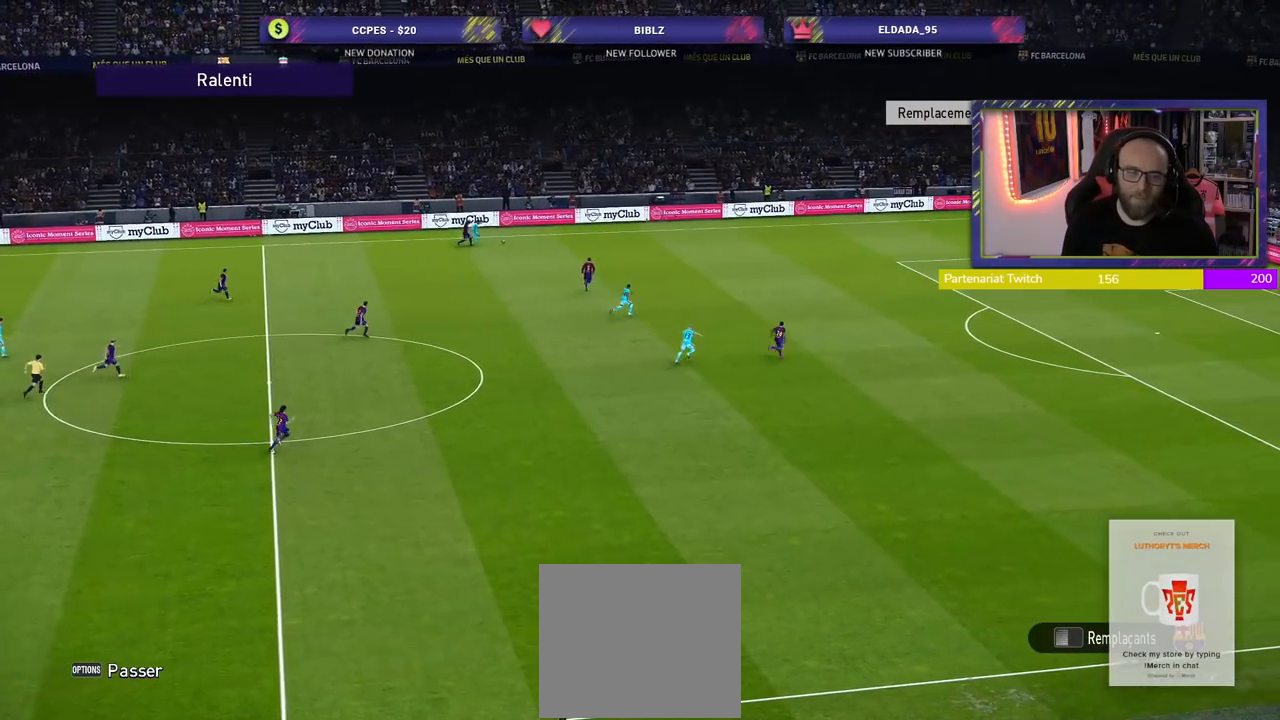
{"buttons": [], "left_stick": "center", "right_stick": "center", "events": []}